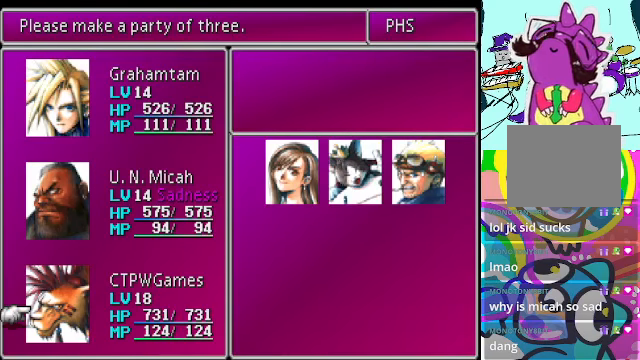
Gameplay with a controller (Xbox layout); each line is a JSON object with the inputs held at the frame after it. "events" lists button and stick changes between this image and that frame as [ms after this image, input, new state], when the widget could be followed in between. Not read: L3 R3 right_stick.
{"buttons": [], "left_stick": "center", "events": [[367, "A", "down"], [467, "A", "up"]]}
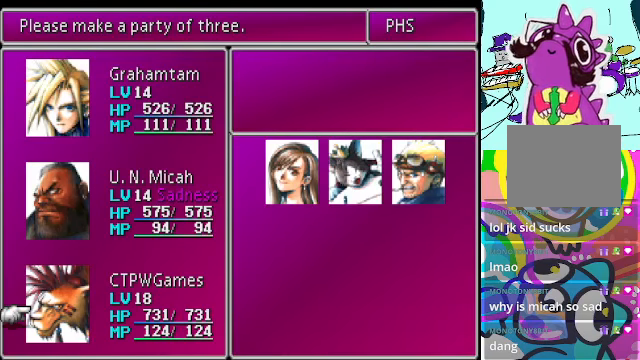
{"buttons": [], "left_stick": "center", "events": [[234, "A", "down"], [467, "A", "up"]]}
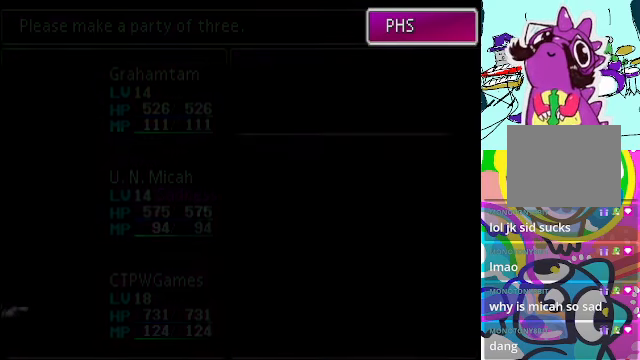
{"buttons": [], "left_stick": "center", "events": []}
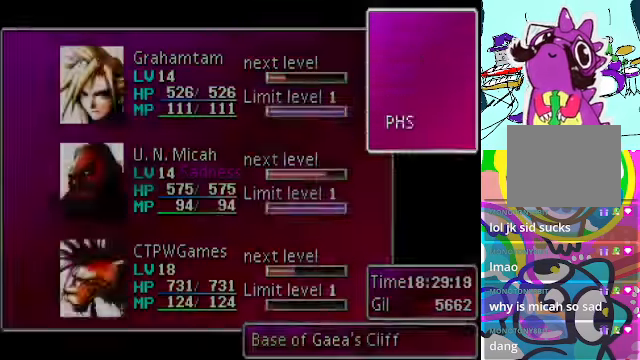
{"buttons": [], "left_stick": "center", "events": []}
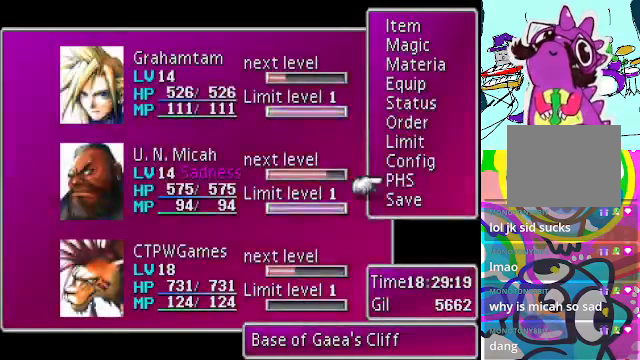
{"buttons": [], "left_stick": "center", "events": []}
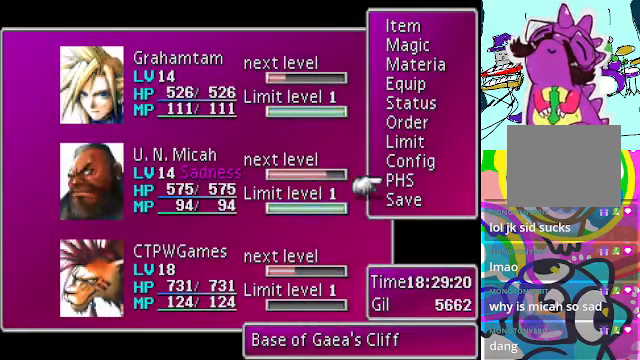
{"buttons": [], "left_stick": "center", "events": []}
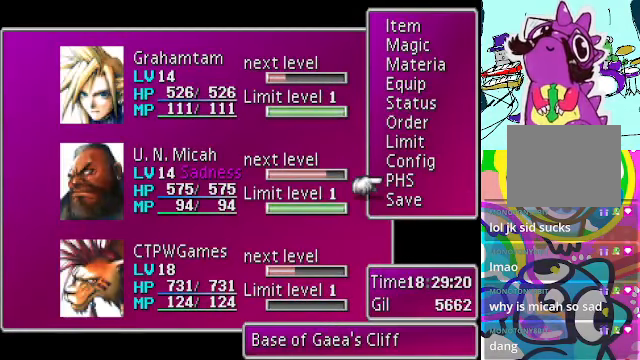
{"buttons": [], "left_stick": "center", "events": []}
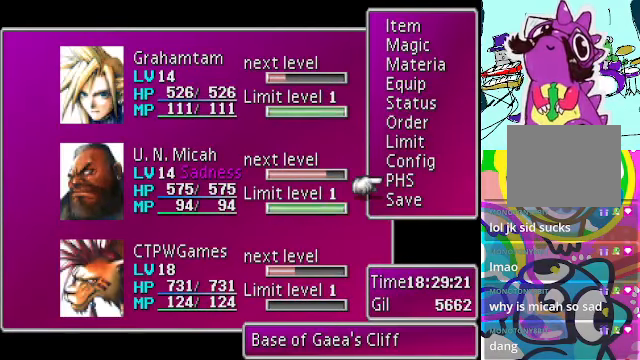
{"buttons": [], "left_stick": "center", "events": []}
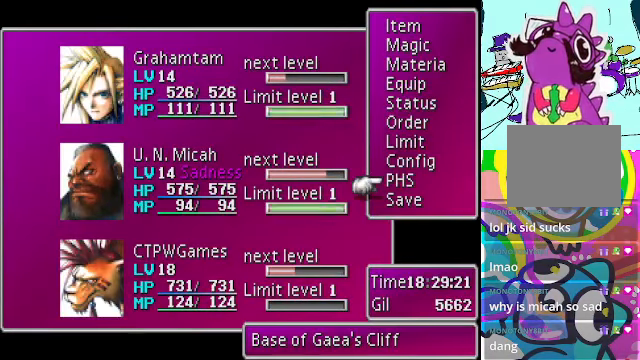
{"buttons": ["A"], "left_stick": "center", "events": [[333, "A", "down"]]}
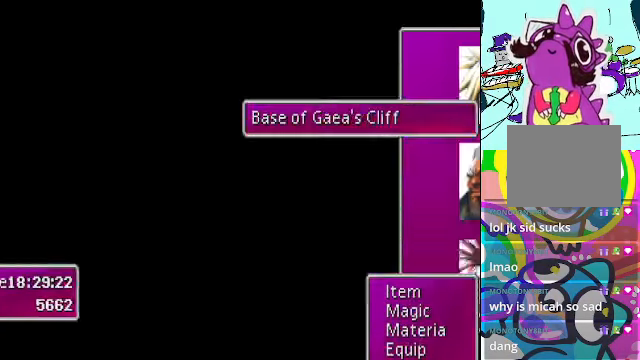
{"buttons": [], "left_stick": "center", "events": [[33, "A", "up"]]}
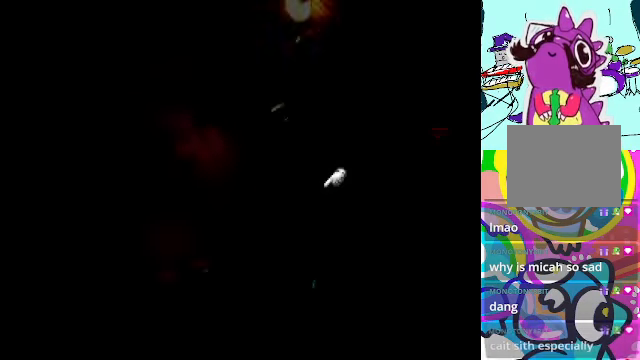
{"buttons": [], "left_stick": "center", "events": []}
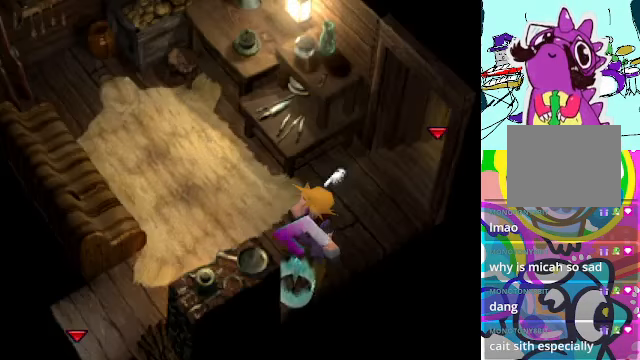
{"buttons": ["A"], "left_stick": "center", "events": [[433, "A", "down"]]}
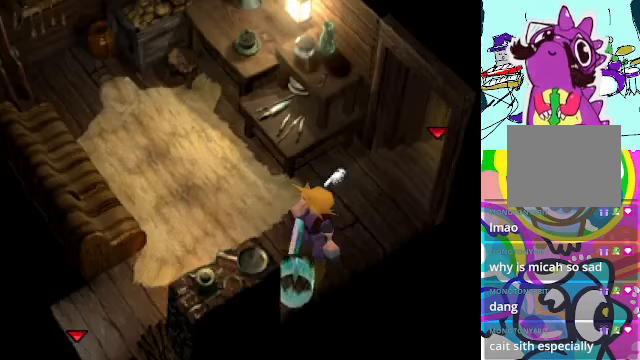
{"buttons": ["A"], "left_stick": "center", "events": [[133, "DPAD_UP", "down"], [433, "DPAD_UP", "up"]]}
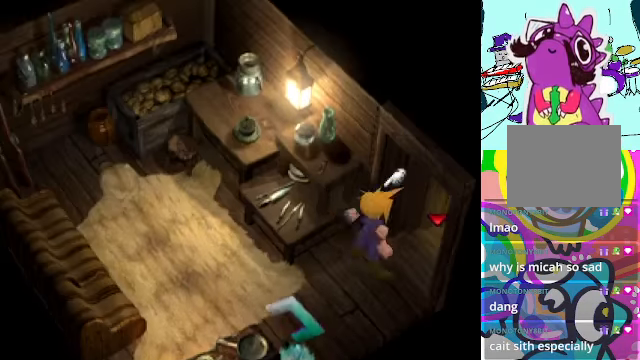
{"buttons": ["A"], "left_stick": "center", "events": [[100, "DPAD_LEFT", "down"], [467, "DPAD_LEFT", "up"]]}
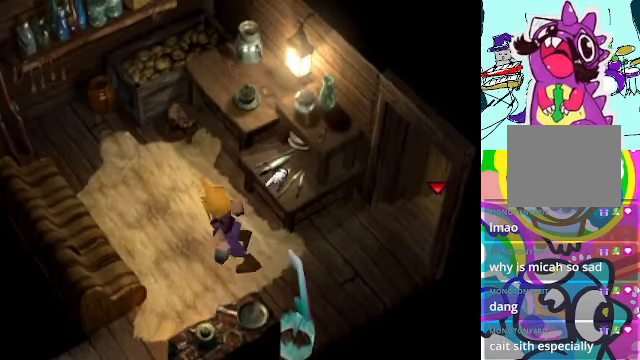
{"buttons": ["A"], "left_stick": "center", "events": []}
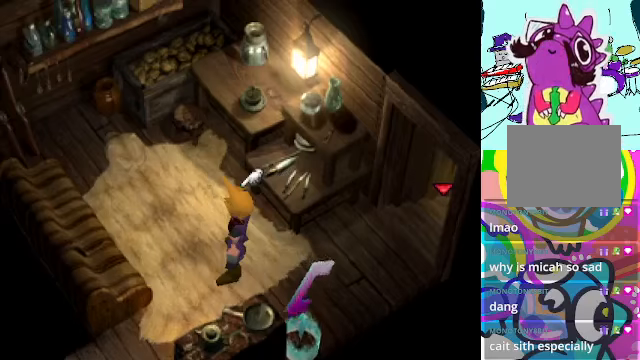
{"buttons": ["A"], "left_stick": "center", "events": [[33, "DPAD_RIGHT", "down"], [333, "DPAD_RIGHT", "up"]]}
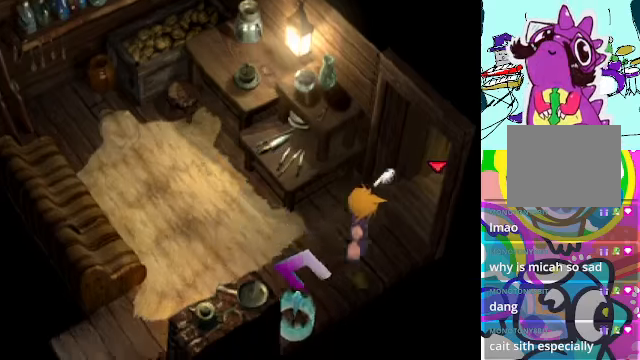
{"buttons": ["R2"], "left_stick": "center", "events": [[66, "A", "up"], [133, "Y", "down"], [333, "Y", "up"], [466, "R2", "down"]]}
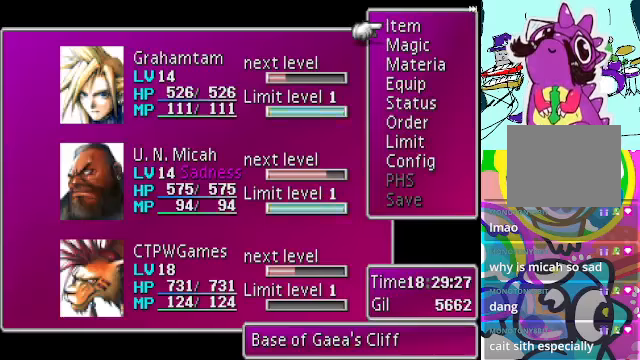
{"buttons": [], "left_stick": "center", "events": [[200, "R2", "up"]]}
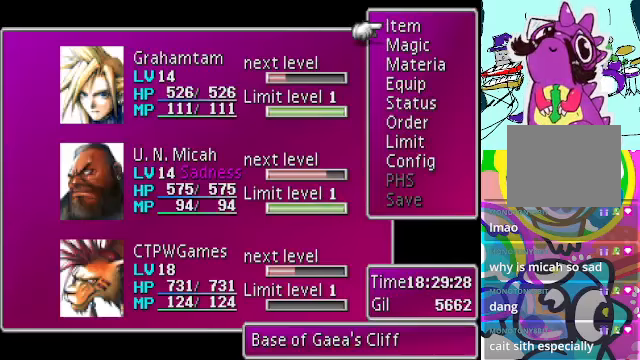
{"buttons": [], "left_stick": "center", "events": []}
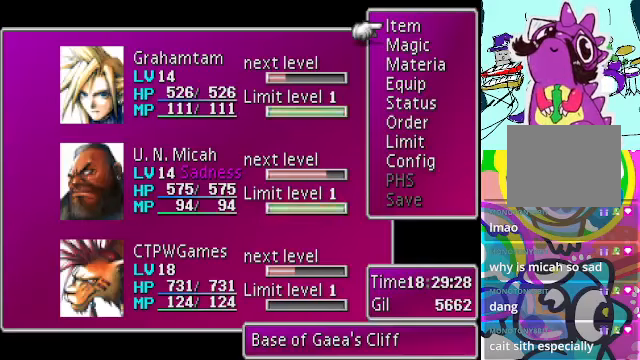
{"buttons": [], "left_stick": "center", "events": [[133, "A", "down"], [333, "A", "up"]]}
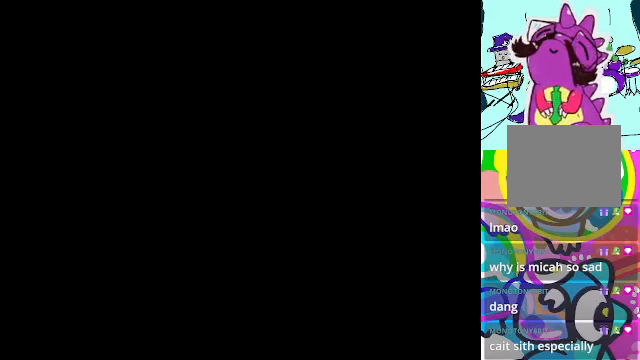
{"buttons": ["A"], "left_stick": "center", "events": [[366, "A", "down"]]}
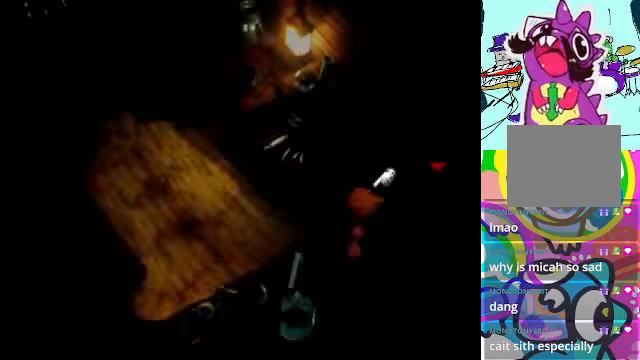
{"buttons": ["A", "DPAD_UP"], "left_stick": "center", "events": [[366, "DPAD_UP", "down"]]}
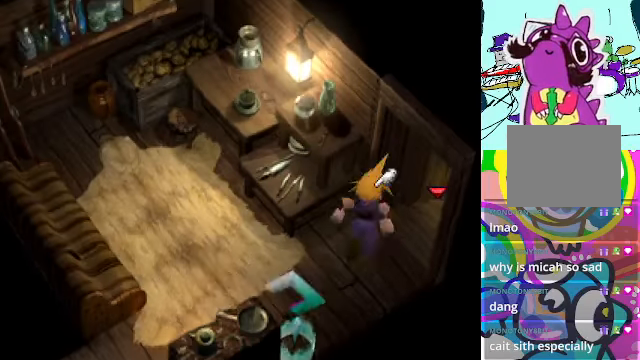
{"buttons": ["A"], "left_stick": "center", "events": [[66, "DPAD_UP", "up"]]}
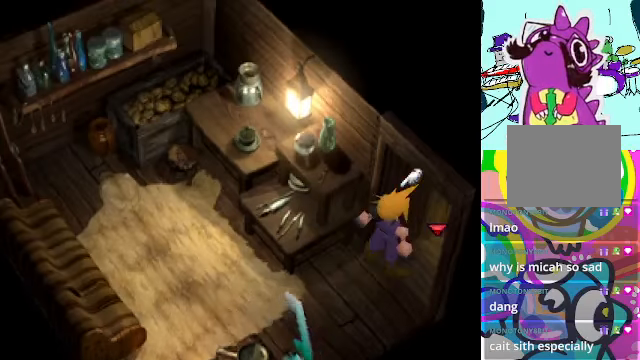
{"buttons": ["DPAD_LEFT"], "left_stick": "center", "events": [[233, "A", "up"], [266, "DPAD_LEFT", "down"]]}
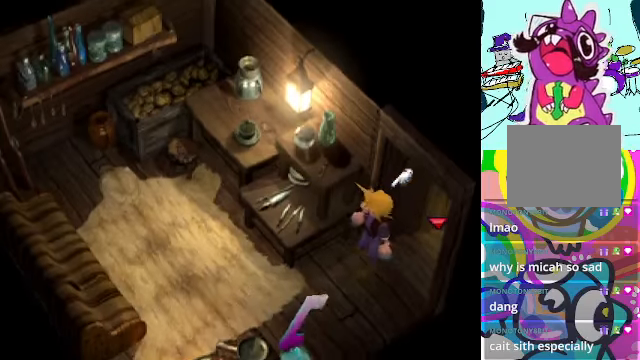
{"buttons": ["A", "DPAD_RIGHT"], "left_stick": "center", "events": [[33, "DPAD_LEFT", "up"], [300, "A", "down"], [500, "DPAD_RIGHT", "down"]]}
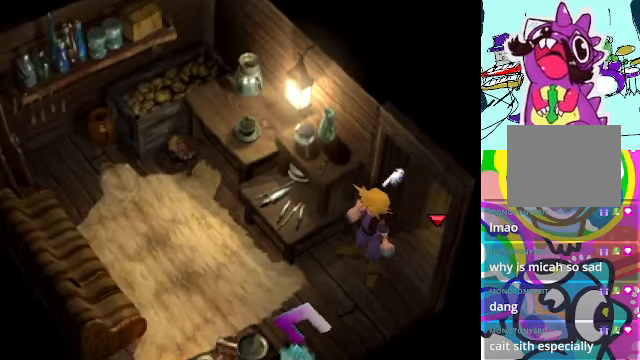
{"buttons": ["A", "DPAD_UP", "DPAD_RIGHT"], "left_stick": "center", "events": [[300, "DPAD_UP", "down"]]}